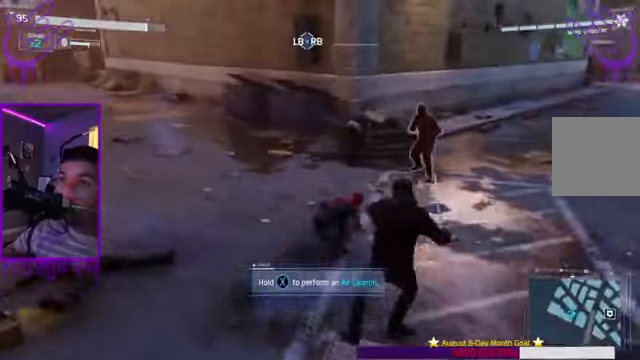
Gameplay with a controller (Xbox layout); each line is a JSON object with the inputs held at the frame after it. "events" lists button and stick changes between this image and that frame as [ms after this image, input, new state], when the widget could be followed in between. Not read: L3 R3 X.
{"buttons": [], "left_stick": "up", "right_stick": "right", "events": []}
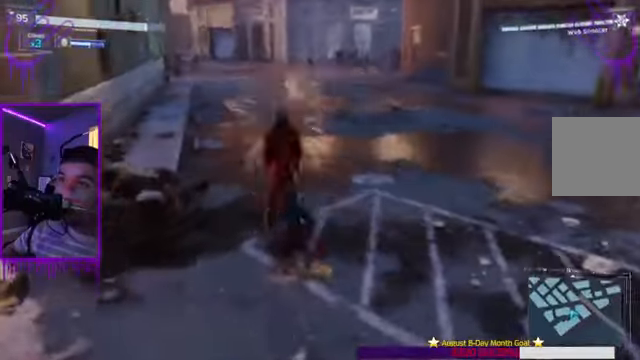
{"buttons": [], "left_stick": "up", "right_stick": "right", "events": []}
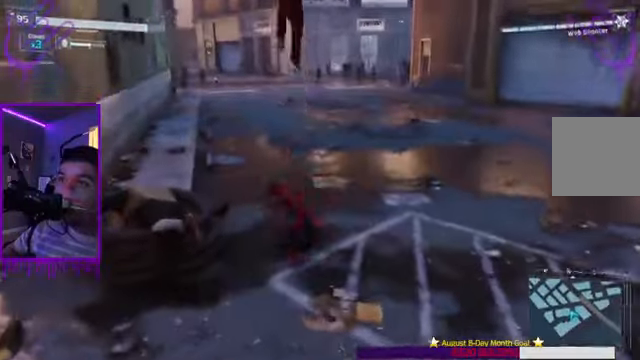
{"buttons": [], "left_stick": "up", "right_stick": "center", "events": [[67, "right_stick", "center"], [200, "B", "down"], [501, "B", "up"]]}
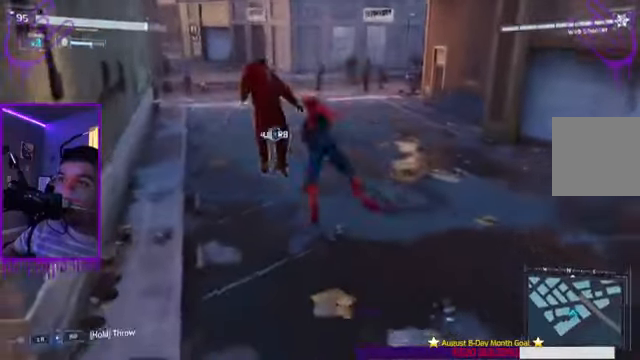
{"buttons": [], "left_stick": "up", "right_stick": "center", "events": []}
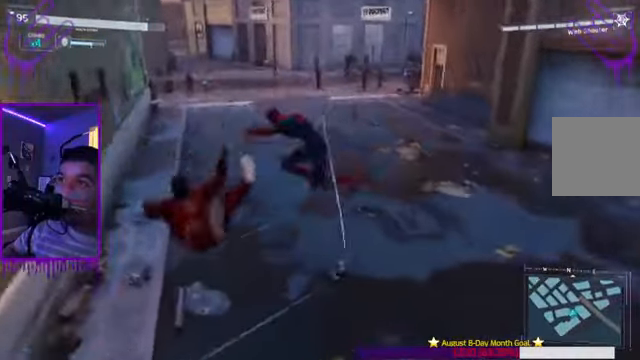
{"buttons": ["B"], "left_stick": "up", "right_stick": "right", "events": [[434, "B", "down"], [467, "right_stick", "right"]]}
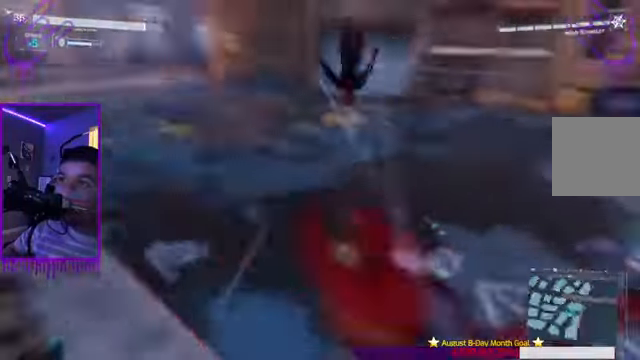
{"buttons": [], "left_stick": "up", "right_stick": "right", "events": [[166, "B", "up"]]}
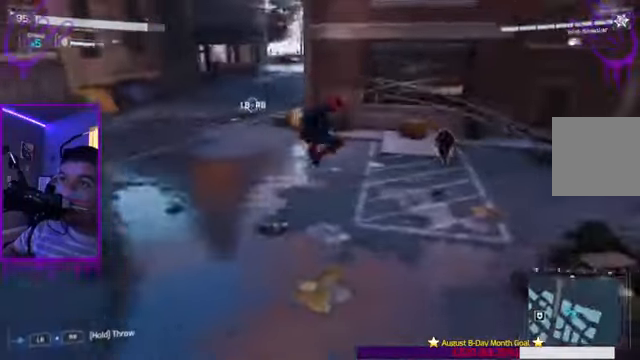
{"buttons": [], "left_stick": "up", "right_stick": "right", "events": []}
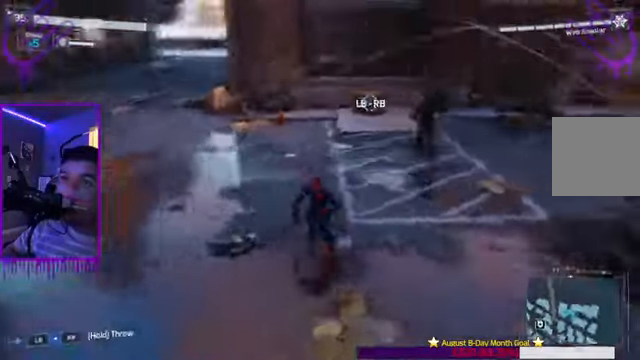
{"buttons": [], "left_stick": "up", "right_stick": "center", "events": [[200, "right_stick", "center"]]}
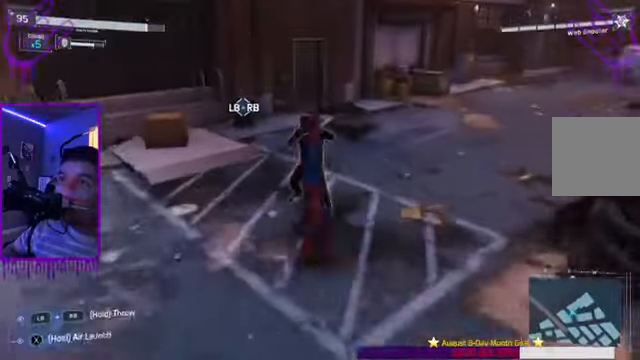
{"buttons": ["B"], "left_stick": "up", "right_stick": "center", "events": [[434, "B", "down"]]}
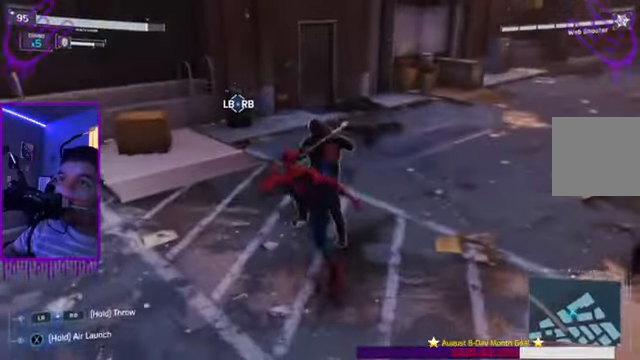
{"buttons": [], "left_stick": "up", "right_stick": "center", "events": [[200, "B", "up"]]}
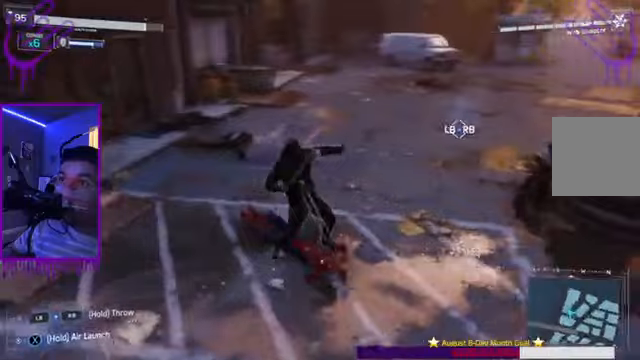
{"buttons": [], "left_stick": "up", "right_stick": "center", "events": [[334, "Y", "down"], [401, "Y", "up"]]}
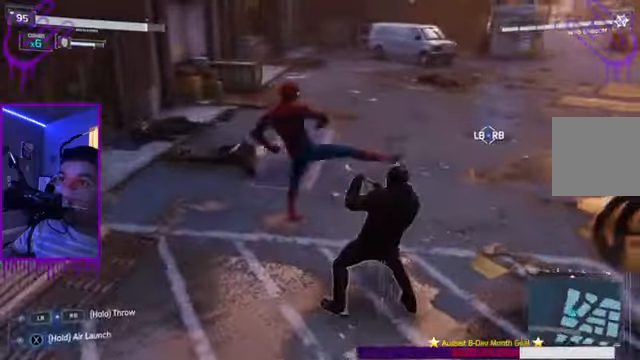
{"buttons": [], "left_stick": "up", "right_stick": "right", "events": [[133, "right_stick", "down-right"], [233, "right_stick", "right"]]}
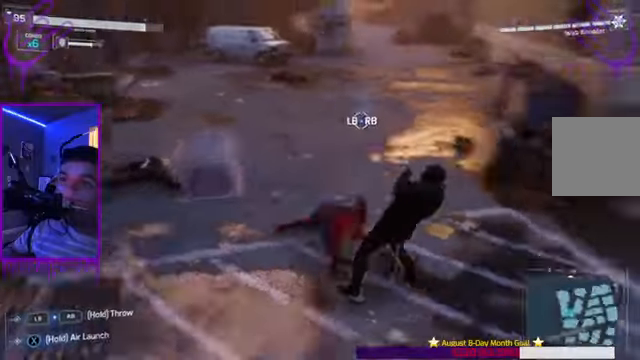
{"buttons": [], "left_stick": "up", "right_stick": "center", "events": [[134, "B", "down"], [134, "right_stick", "down-right"], [468, "B", "up"], [468, "right_stick", "center"]]}
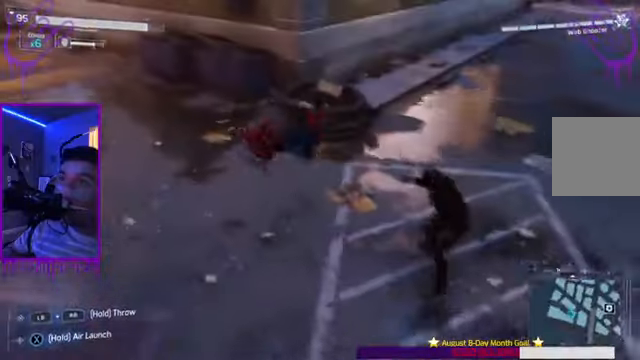
{"buttons": [], "left_stick": "up", "right_stick": "right", "events": [[167, "right_stick", "right"]]}
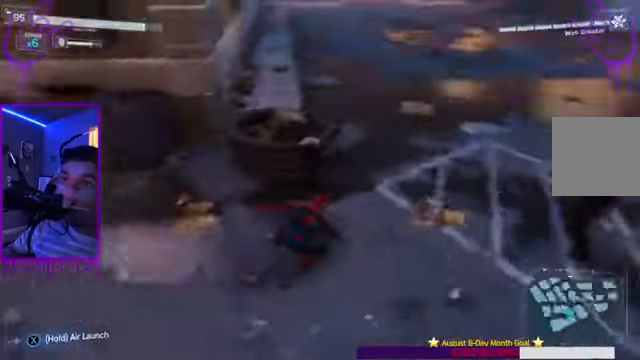
{"buttons": [], "left_stick": "up", "right_stick": "center", "events": [[468, "right_stick", "center"]]}
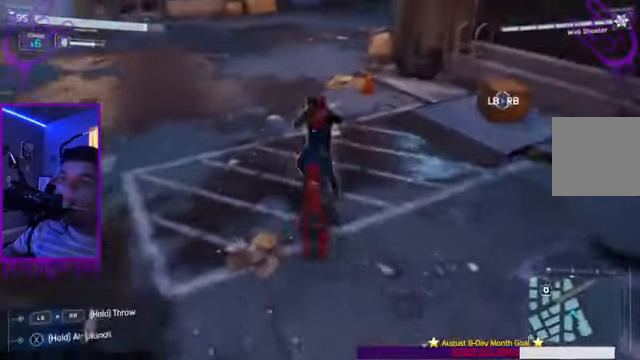
{"buttons": ["B"], "left_stick": "up", "right_stick": "center", "events": [[67, "right_stick", "right"], [300, "right_stick", "center"], [467, "B", "down"]]}
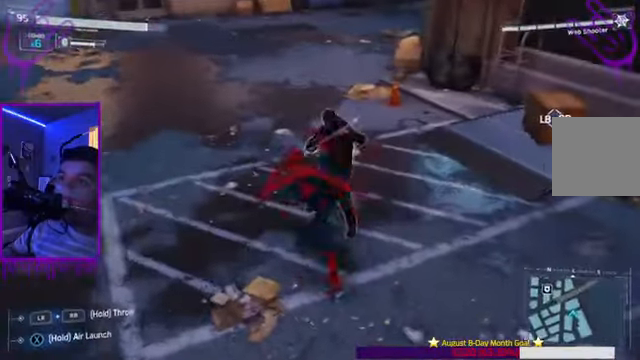
{"buttons": [], "left_stick": "up", "right_stick": "right", "events": [[267, "B", "up"], [367, "right_stick", "right"]]}
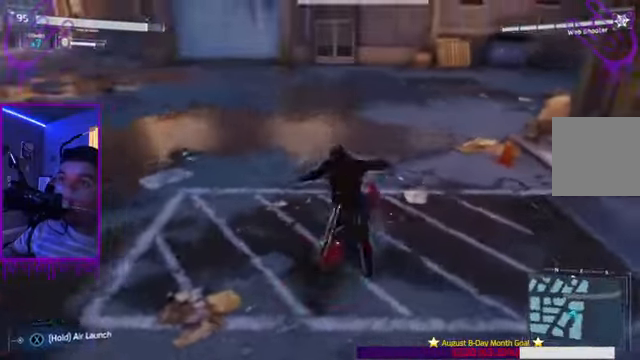
{"buttons": [], "left_stick": "up", "right_stick": "center", "events": [[67, "Y", "down"], [133, "Y", "up"], [500, "right_stick", "center"]]}
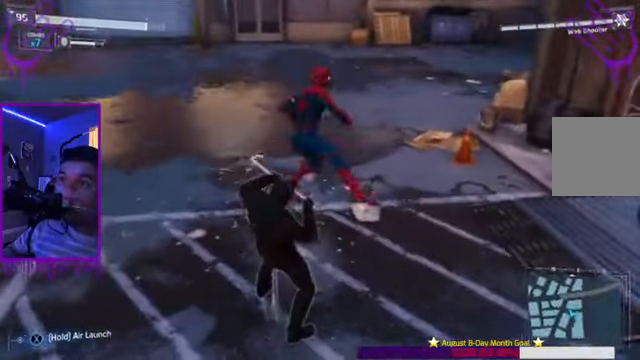
{"buttons": [], "left_stick": "up", "right_stick": "center", "events": []}
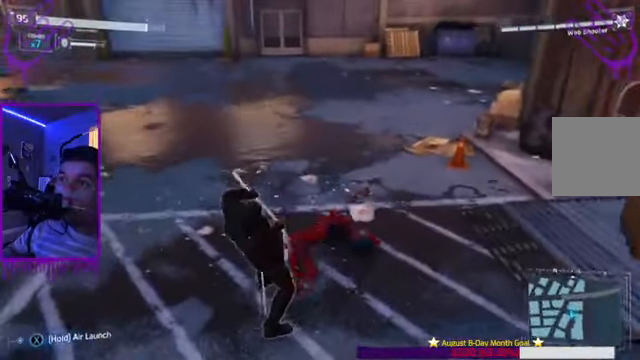
{"buttons": [], "left_stick": "up", "right_stick": "center", "events": [[33, "B", "down"], [267, "B", "up"]]}
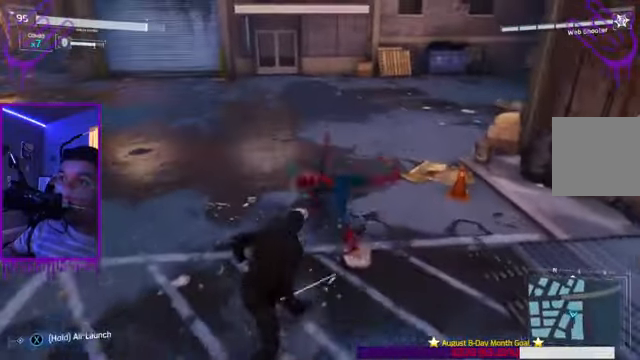
{"buttons": [], "left_stick": "up", "right_stick": "right", "events": [[400, "right_stick", "right"]]}
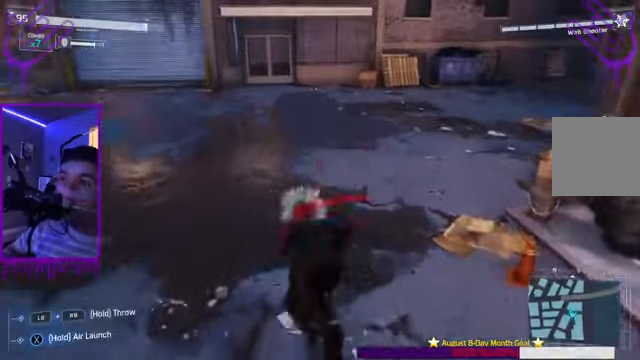
{"buttons": [], "left_stick": "up", "right_stick": "right", "events": [[100, "B", "down"], [401, "B", "up"]]}
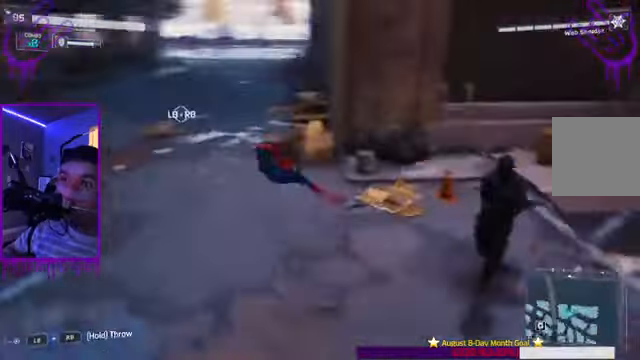
{"buttons": [], "left_stick": "up", "right_stick": "right"}
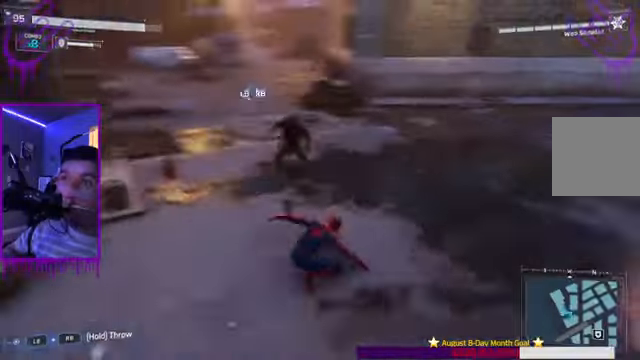
{"buttons": [], "left_stick": "up", "right_stick": "center", "events": [[34, "B", "down"], [34, "right_stick", "center"], [267, "B", "up"]]}
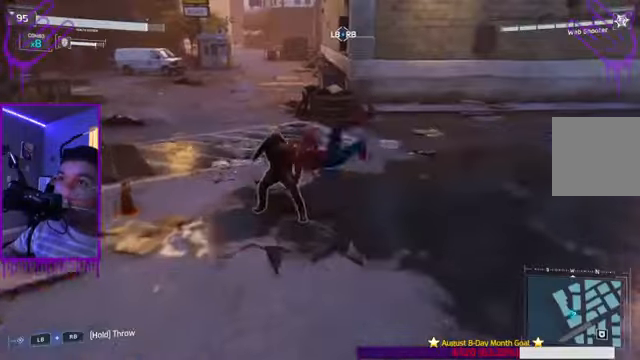
{"buttons": [], "left_stick": "up", "right_stick": "center", "events": []}
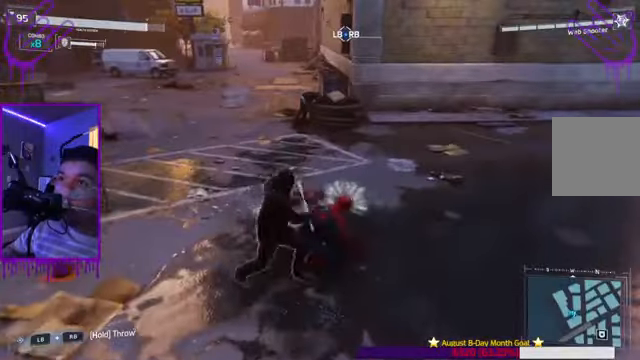
{"buttons": [], "left_stick": "up", "right_stick": "center", "events": [[200, "B", "down"], [434, "B", "up"]]}
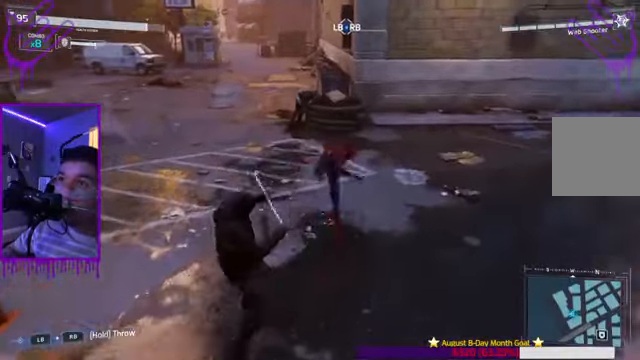
{"buttons": [], "left_stick": "up", "right_stick": "right", "events": [[433, "right_stick", "right"]]}
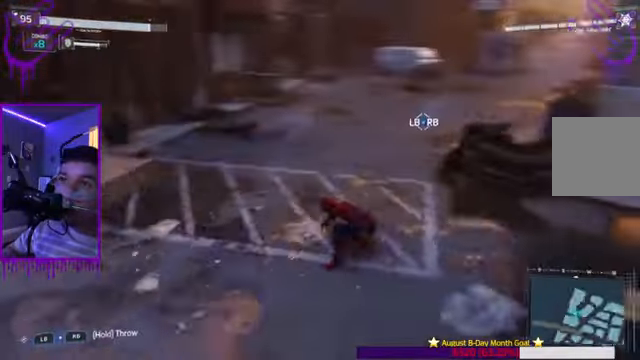
{"buttons": [], "left_stick": "up", "right_stick": "right", "events": []}
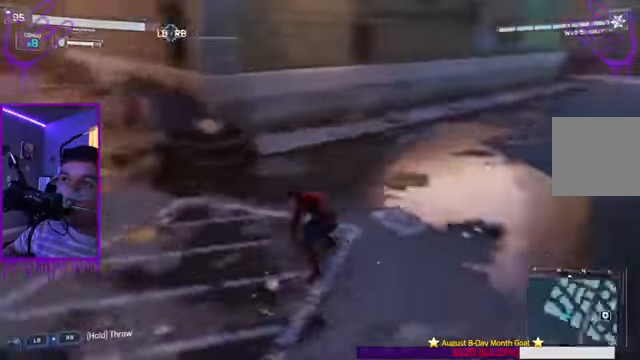
{"buttons": ["B"], "left_stick": "up", "right_stick": "right", "events": [[333, "B", "down"]]}